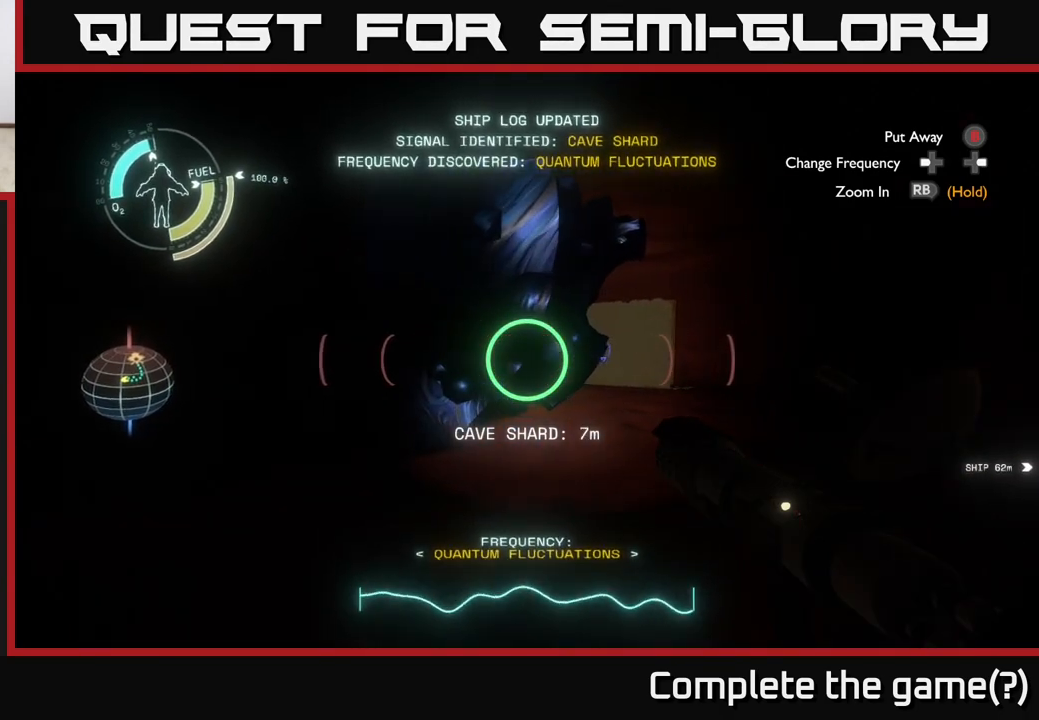
Gameplay with a controller (Xbox layout); each line is a JSON object with the inputs held at the frame after it. "events" lists button and stick changes between this image and that frame as [ms after this image, input, new state], when the widget could be followed in between.
{"buttons": [], "left_stick": "right", "right_stick": "down-right", "events": [[33, "left_stick", "up-right"], [50, "right_stick", "up-left"], [383, "left_stick", "right"], [400, "right_stick", "center"], [450, "right_stick", "down-right"]]}
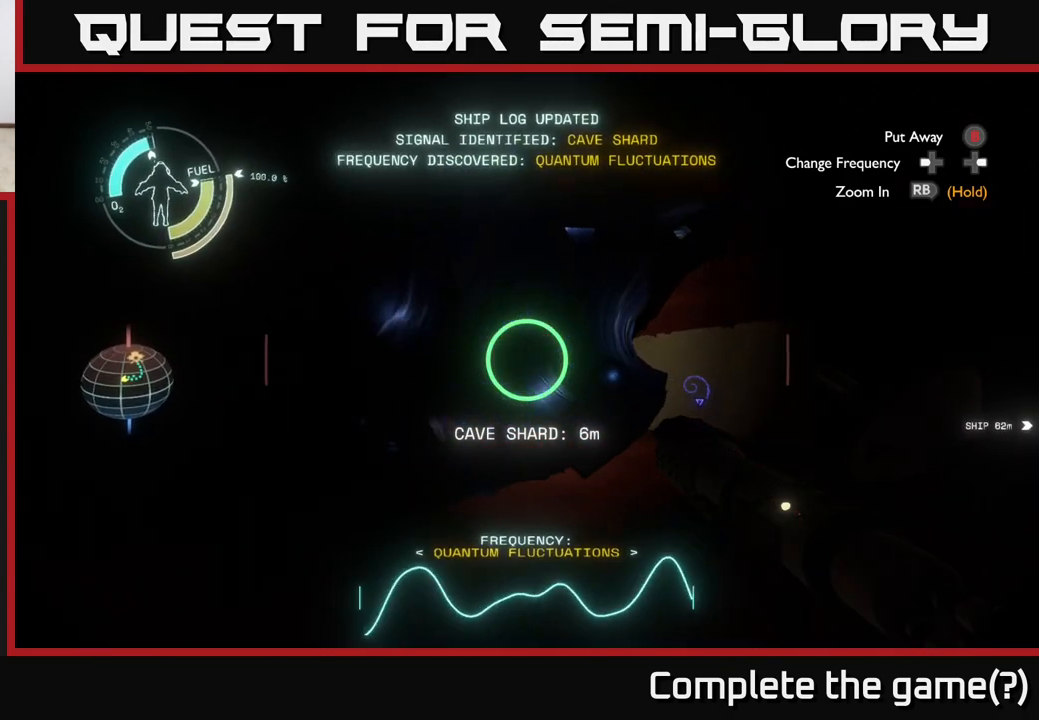
{"buttons": [], "left_stick": "up", "right_stick": "center", "events": [[217, "left_stick", "up-right"], [217, "right_stick", "center"], [350, "left_stick", "up"]]}
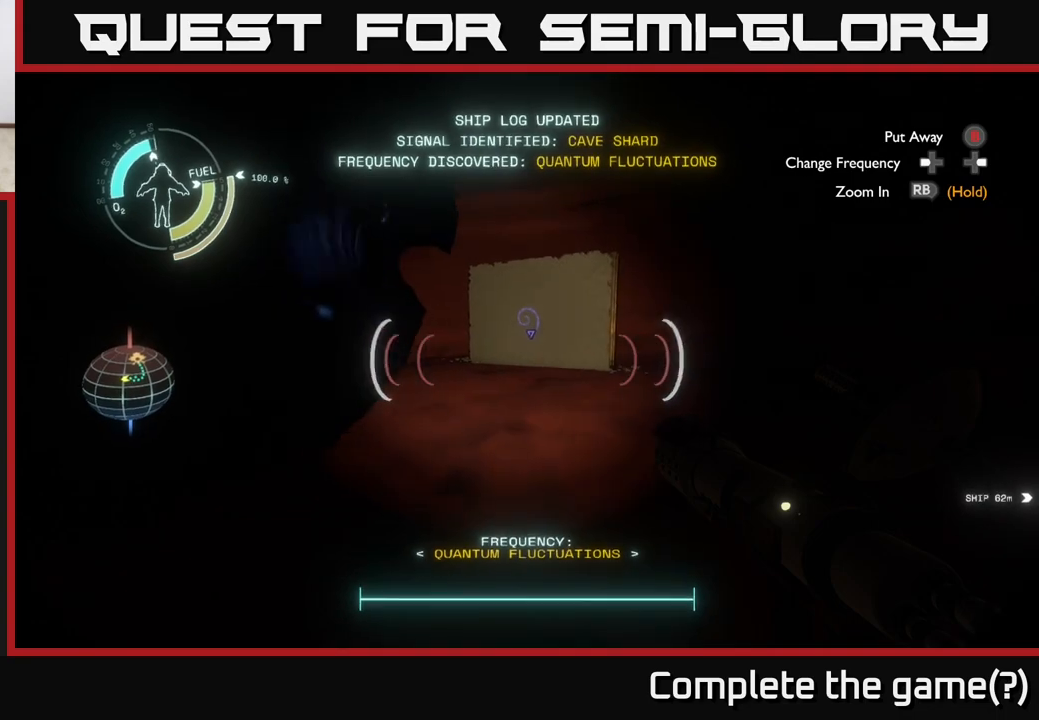
{"buttons": [], "left_stick": "up", "right_stick": "center", "events": [[233, "right_stick", "up"], [317, "right_stick", "center"]]}
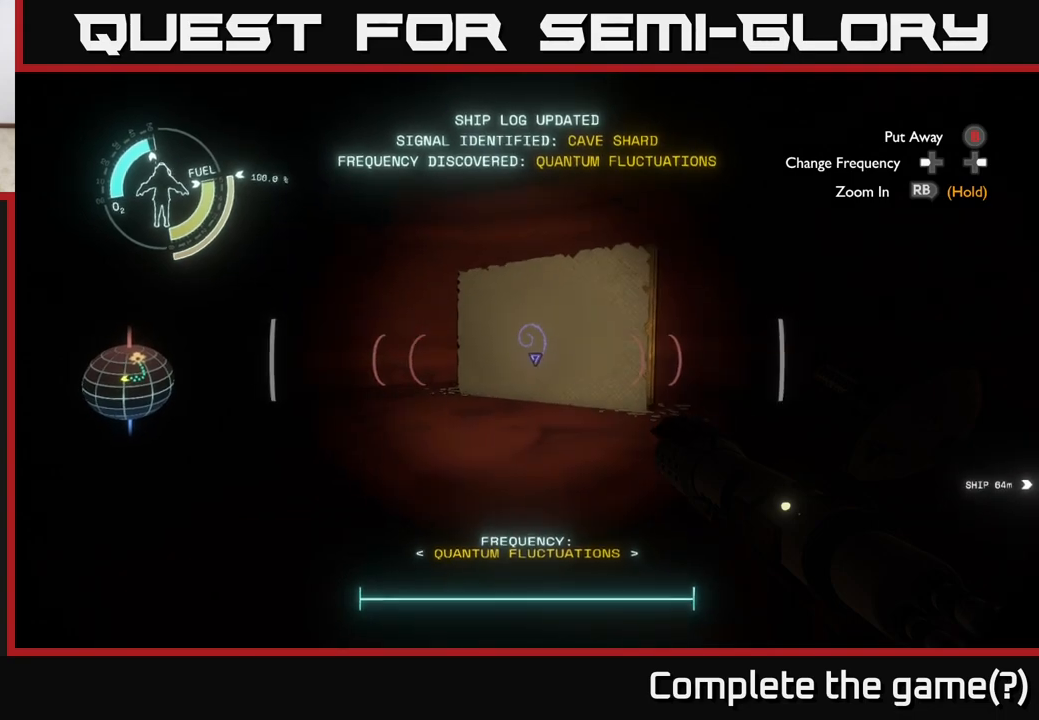
{"buttons": [], "left_stick": "up-left", "right_stick": "right", "events": [[33, "left_stick", "up-right"], [50, "right_stick", "left"], [167, "right_stick", "center"], [350, "left_stick", "up"], [367, "right_stick", "right"], [483, "left_stick", "up-left"]]}
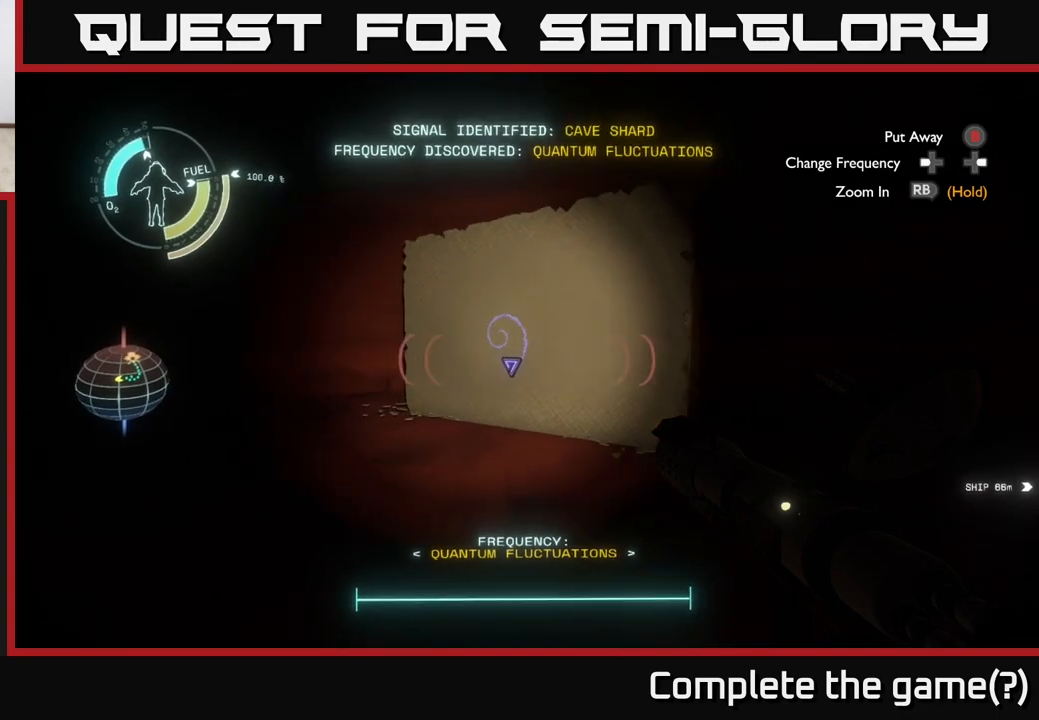
{"buttons": [], "left_stick": "up-left", "right_stick": "center", "events": [[50, "right_stick", "center"], [250, "B", "down"], [317, "B", "up"]]}
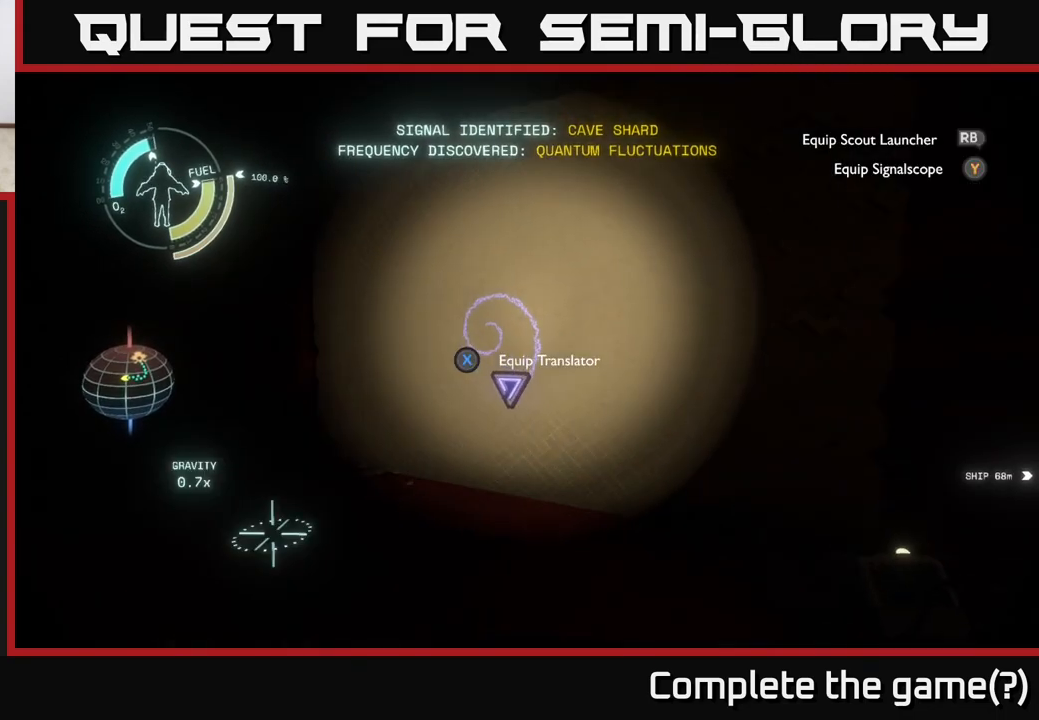
{"buttons": [], "left_stick": "center", "right_stick": "center", "events": [[183, "right_stick", "right"], [233, "left_stick", "center"], [383, "right_stick", "center"]]}
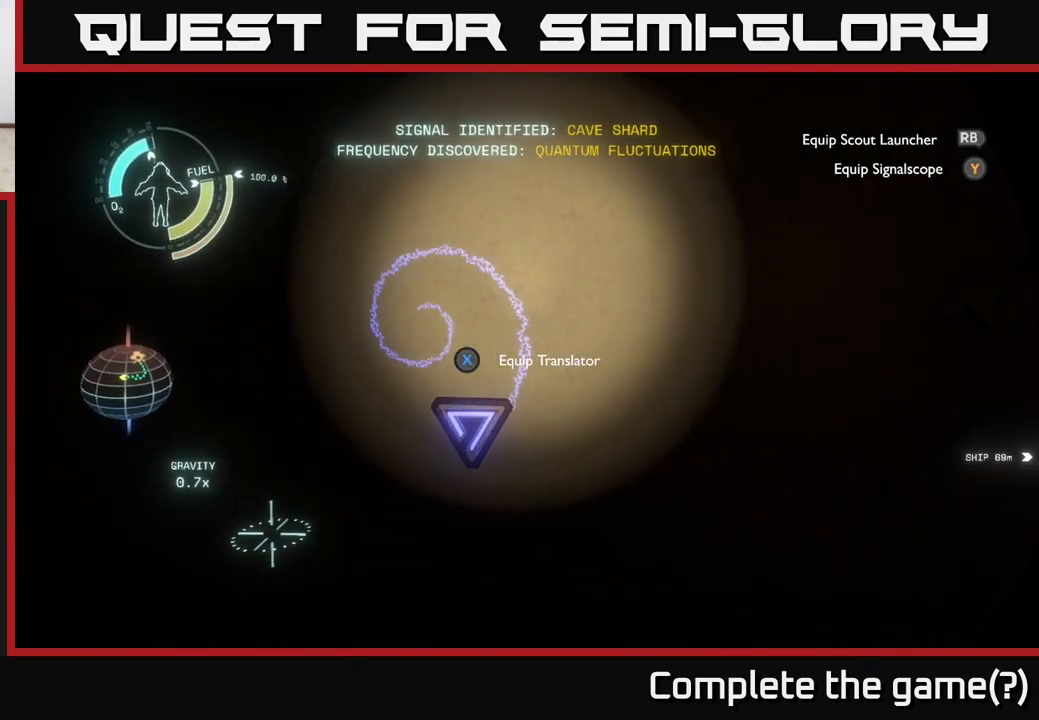
{"buttons": [], "left_stick": "center", "right_stick": "right", "events": [[17, "left_stick", "left"], [133, "X", "down"], [150, "left_stick", "center"], [183, "X", "up"], [483, "right_stick", "right"]]}
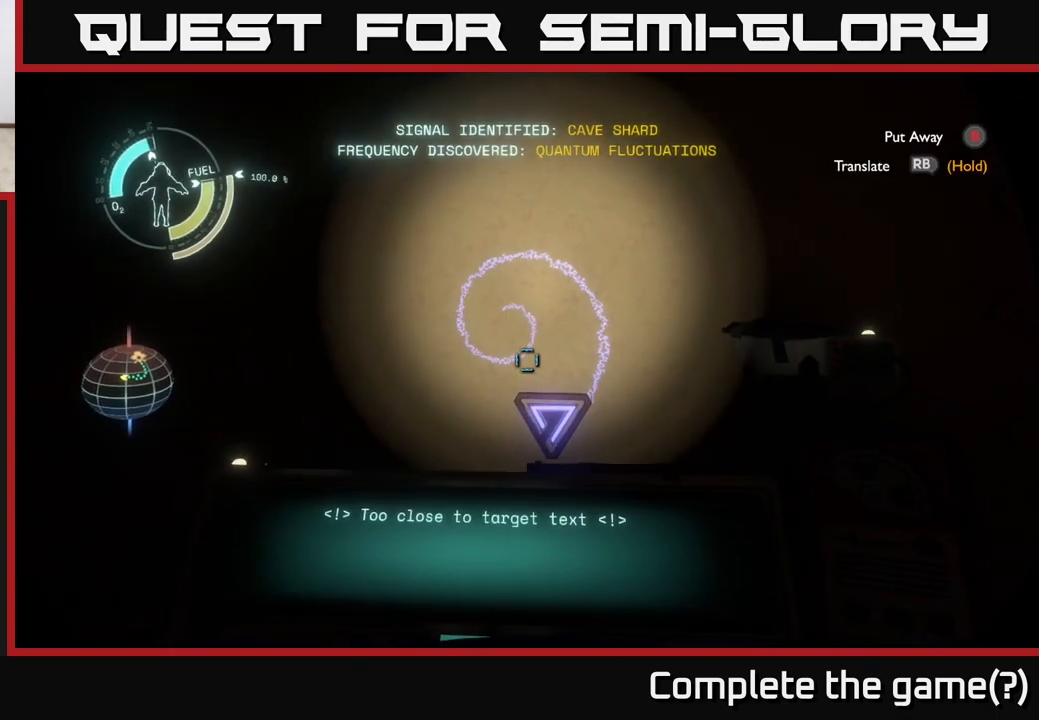
{"buttons": [], "left_stick": "center", "right_stick": "center", "events": [[83, "right_stick", "center"], [183, "R1", "down"], [233, "R1", "up"]]}
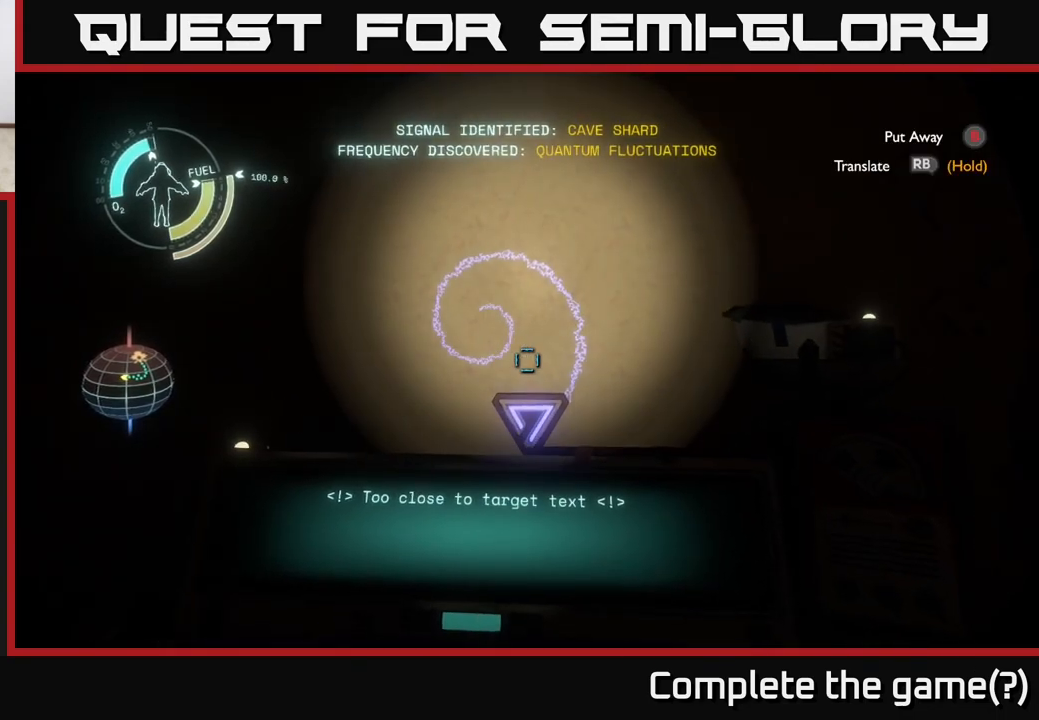
{"buttons": [], "left_stick": "down", "right_stick": "center", "events": [[450, "left_stick", "down"]]}
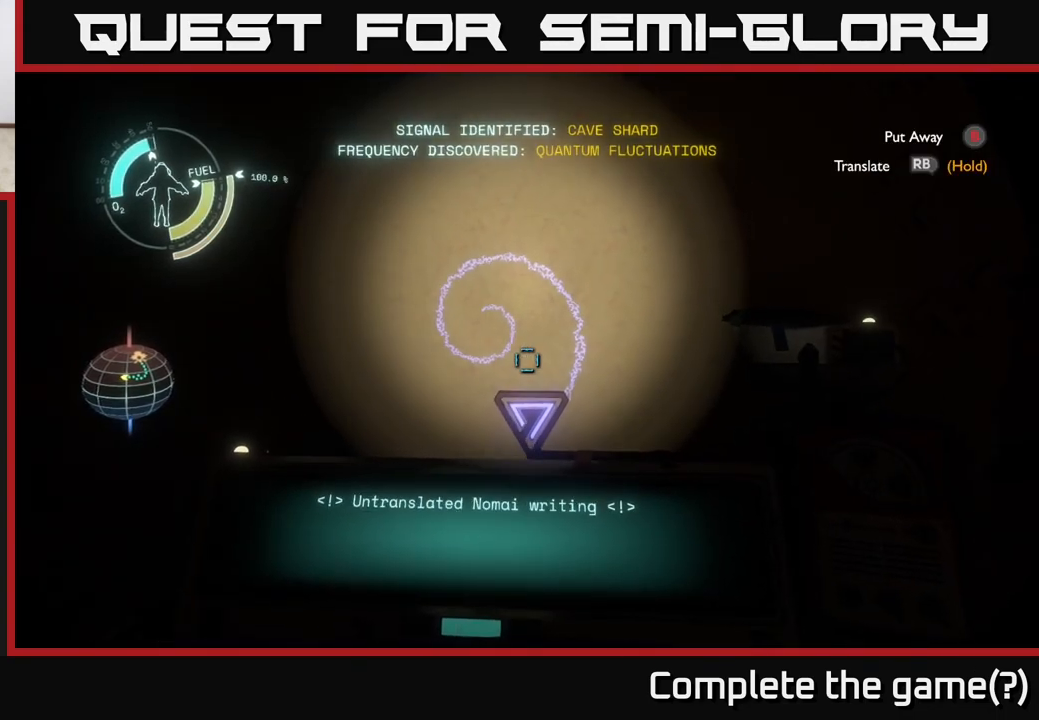
{"buttons": ["R1"], "left_stick": "center", "right_stick": "center", "events": [[200, "left_stick", "center"], [300, "R1", "down"]]}
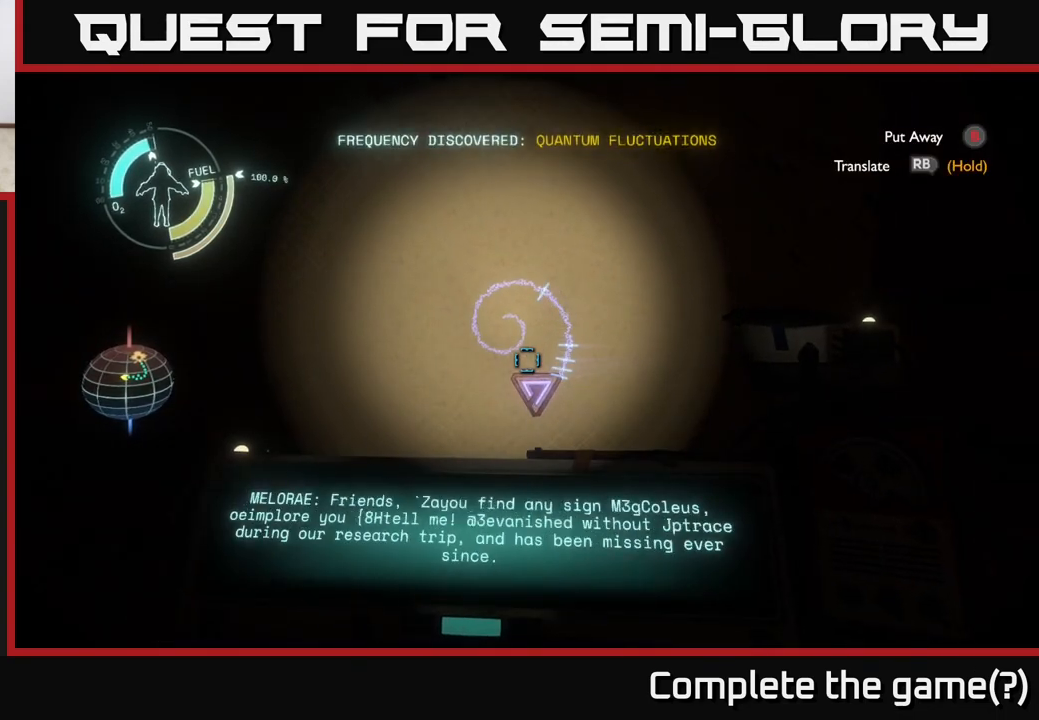
{"buttons": ["R1"], "left_stick": "center", "right_stick": "center", "events": []}
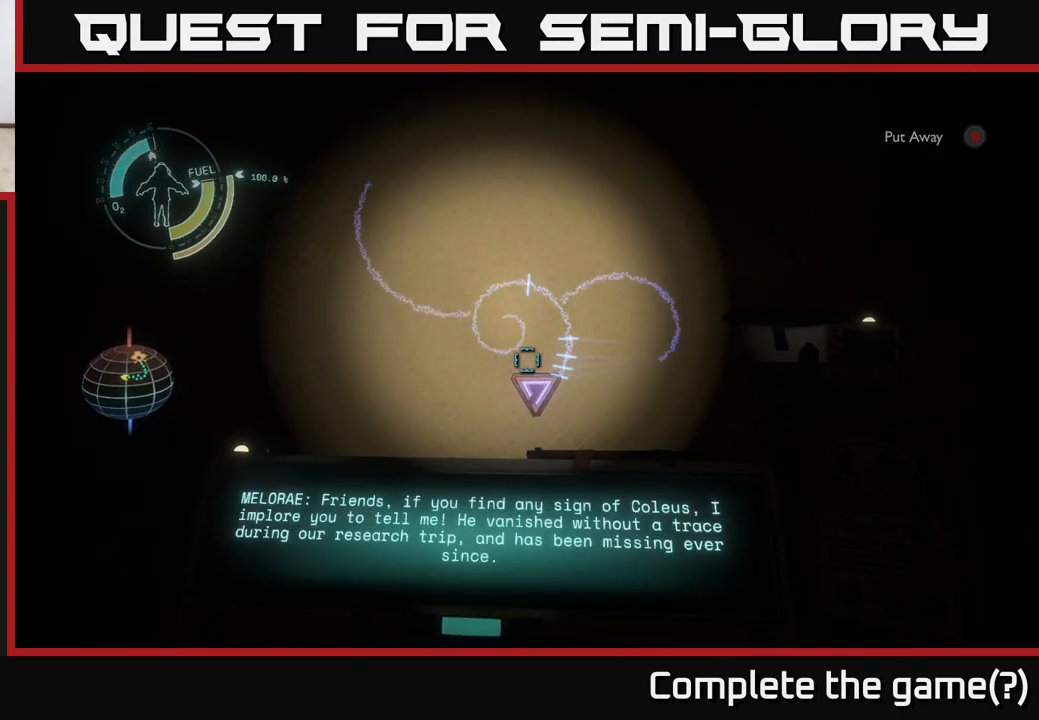
{"buttons": ["R1"], "left_stick": "center", "right_stick": "center", "events": []}
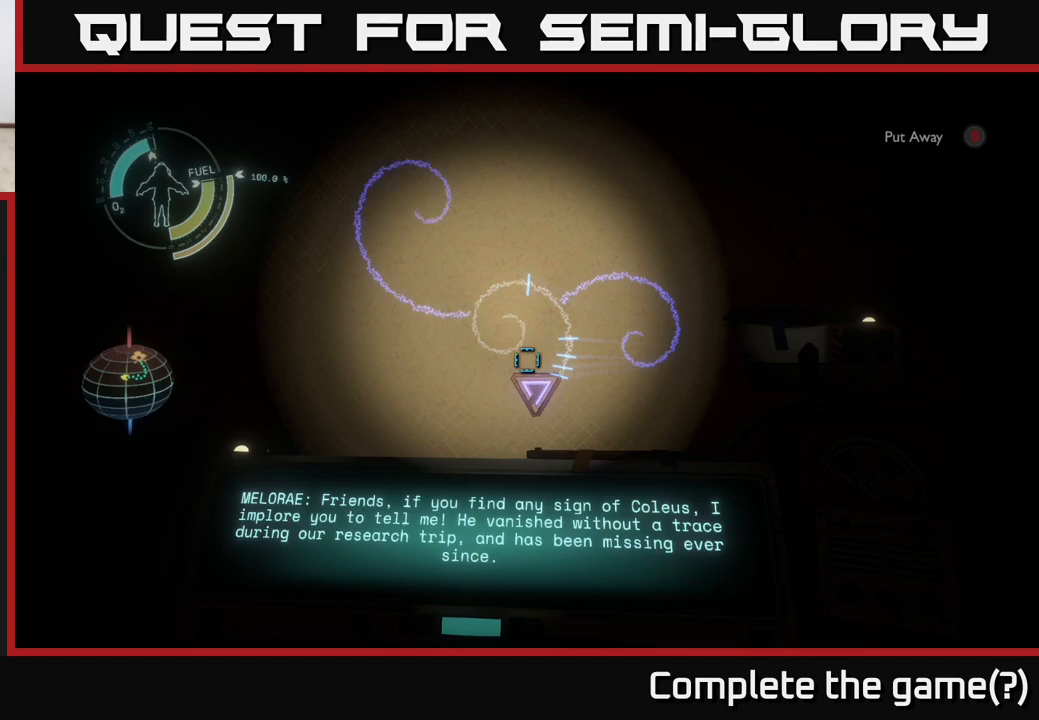
{"buttons": ["R1"], "left_stick": "center", "right_stick": "center", "events": []}
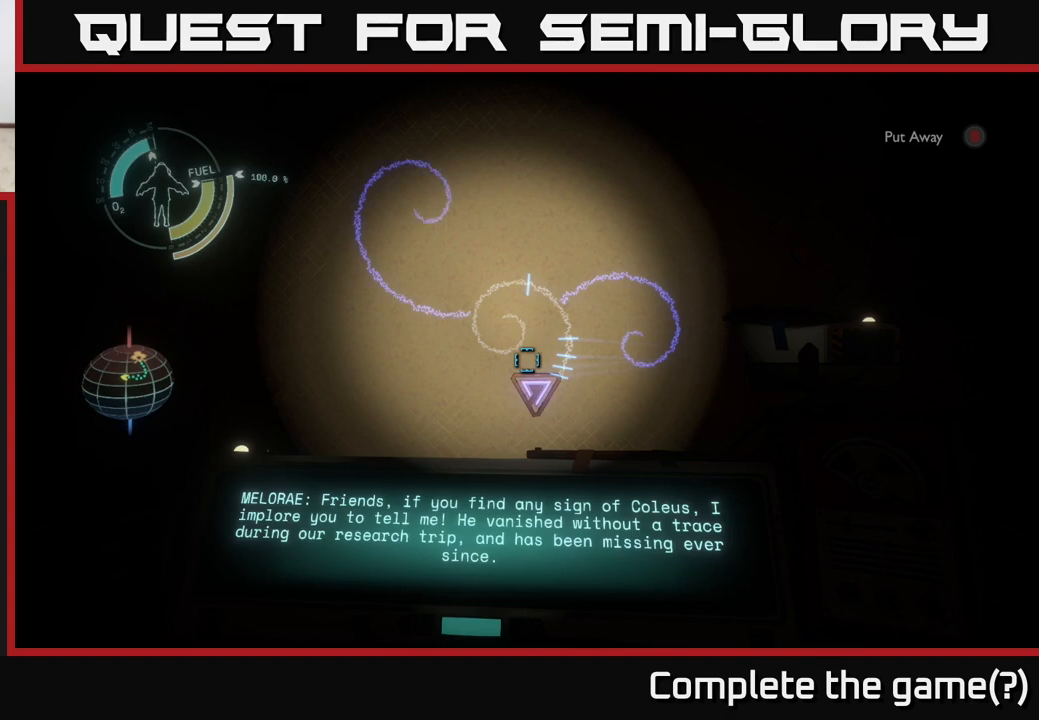
{"buttons": [], "left_stick": "center", "right_stick": "center", "events": [[67, "R1", "up"]]}
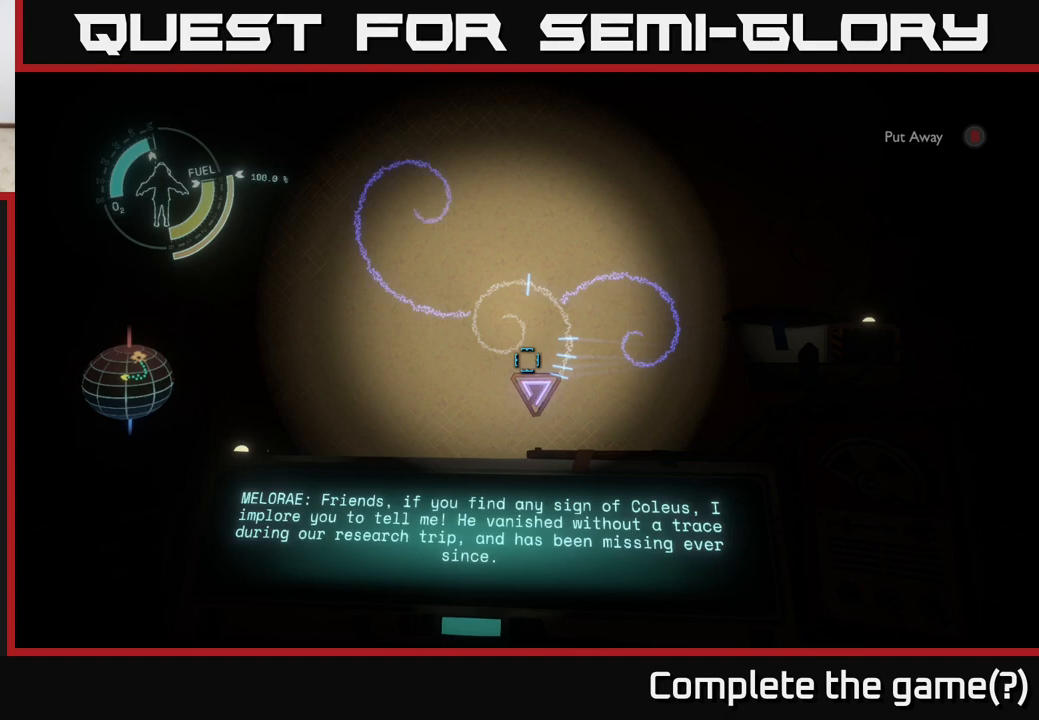
{"buttons": [], "left_stick": "center", "right_stick": "center", "events": []}
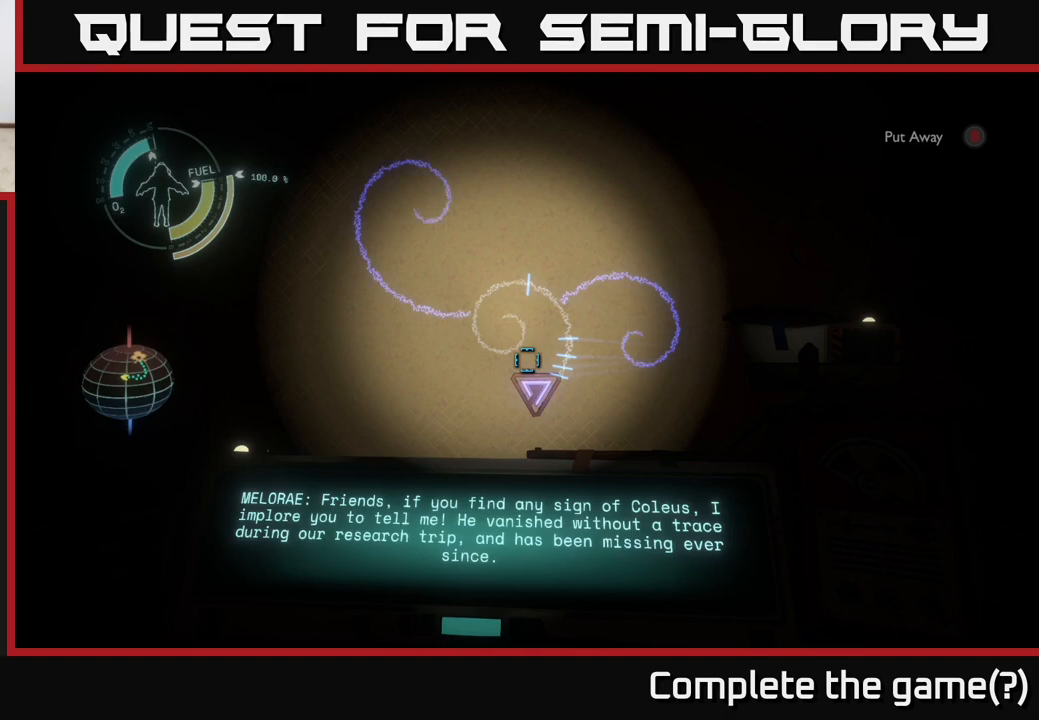
{"buttons": [], "left_stick": "center", "right_stick": "center", "events": []}
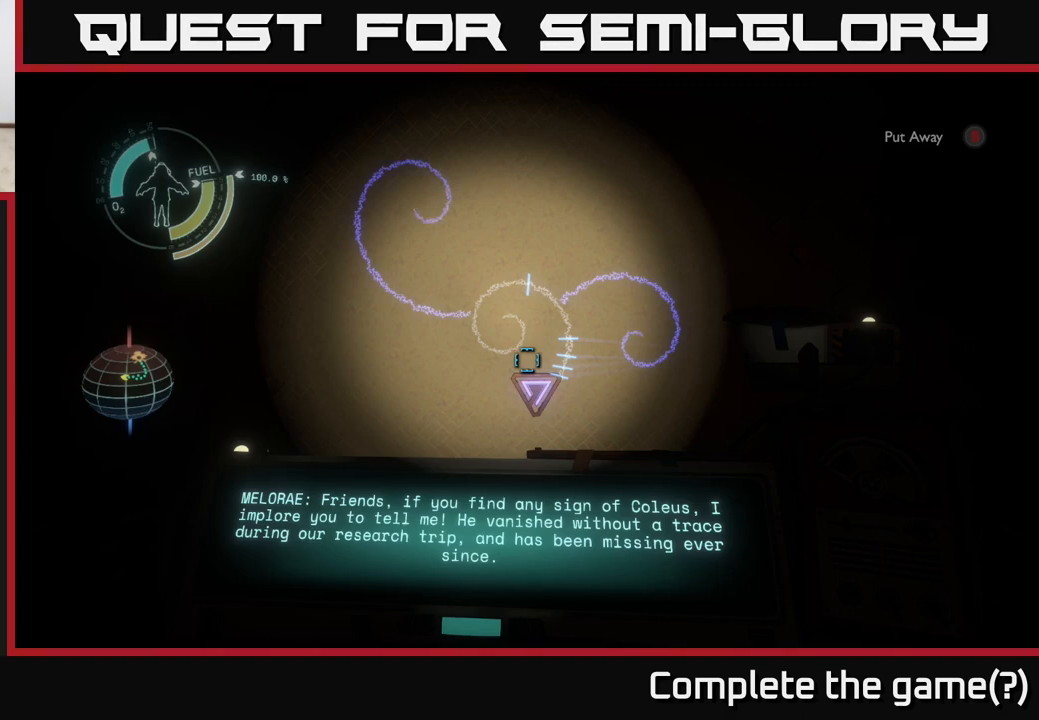
{"buttons": [], "left_stick": "center", "right_stick": "center", "events": []}
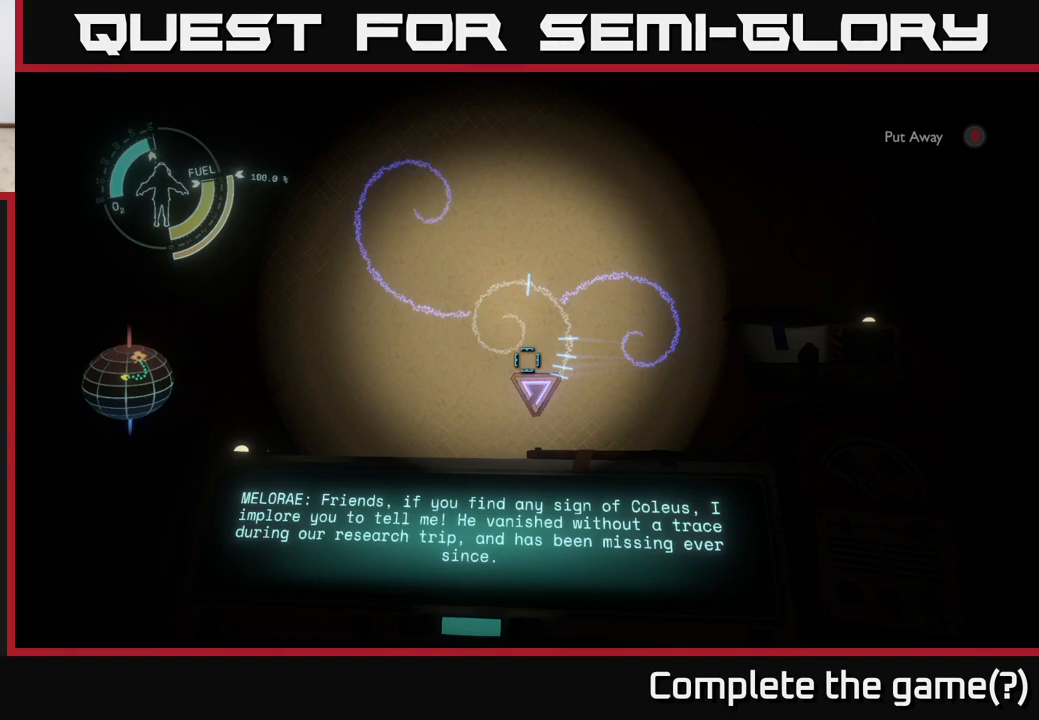
{"buttons": [], "left_stick": "center", "right_stick": "center", "events": []}
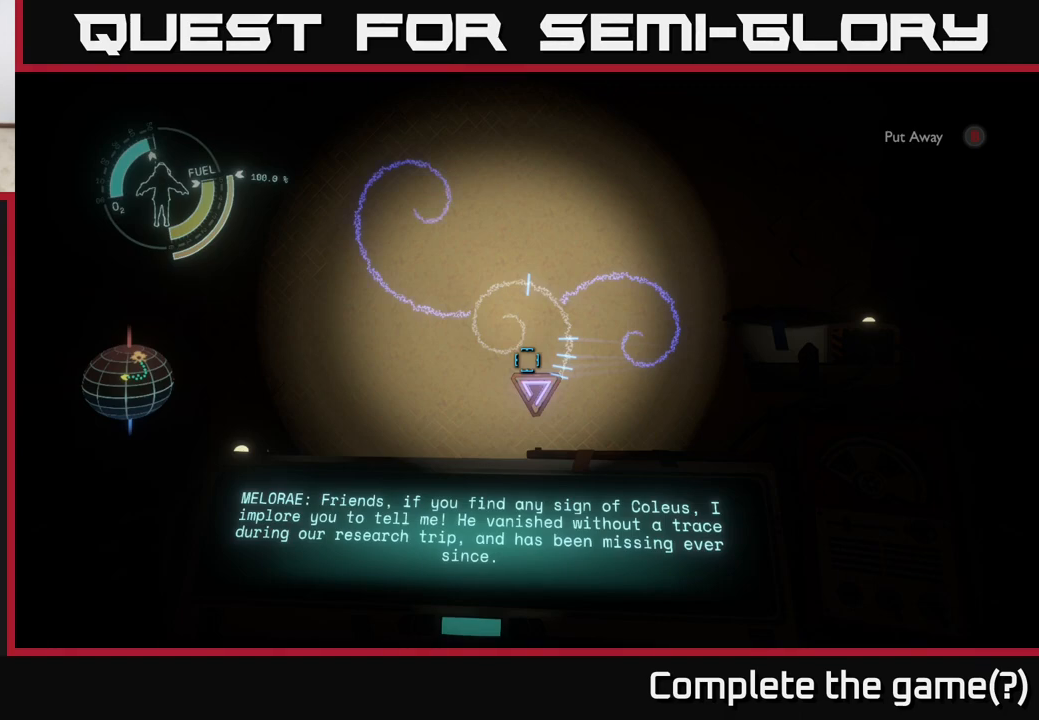
{"buttons": [], "left_stick": "center", "right_stick": "center", "events": []}
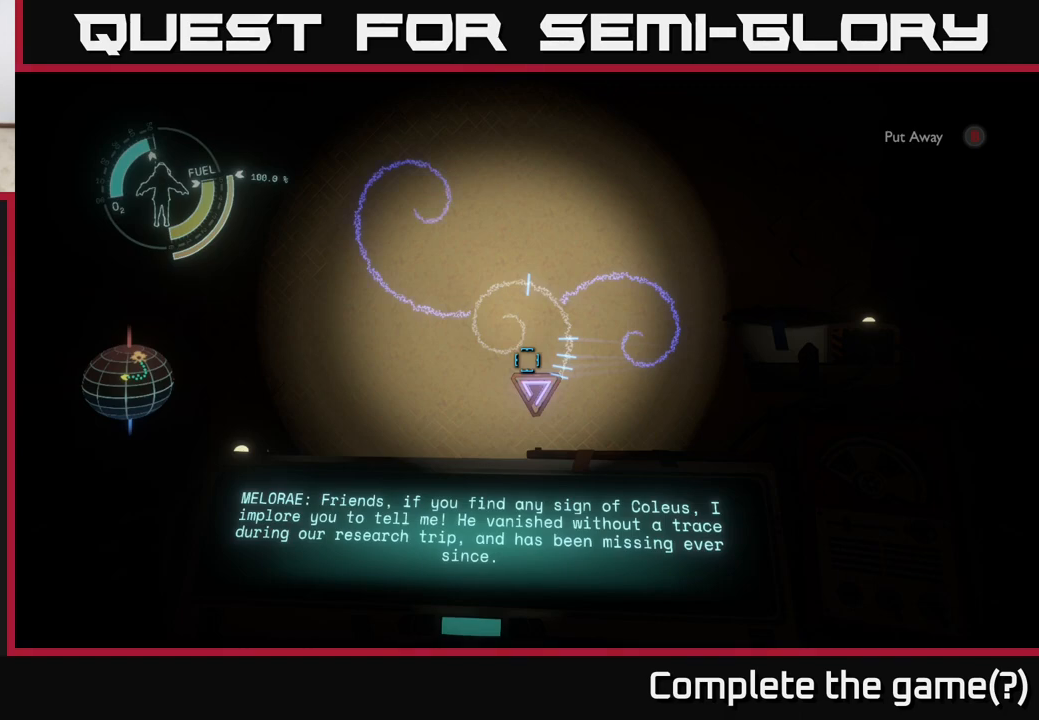
{"buttons": [], "left_stick": "center", "right_stick": "up-right", "events": [[50, "right_stick", "up-left"], [267, "right_stick", "center"], [450, "right_stick", "up-right"]]}
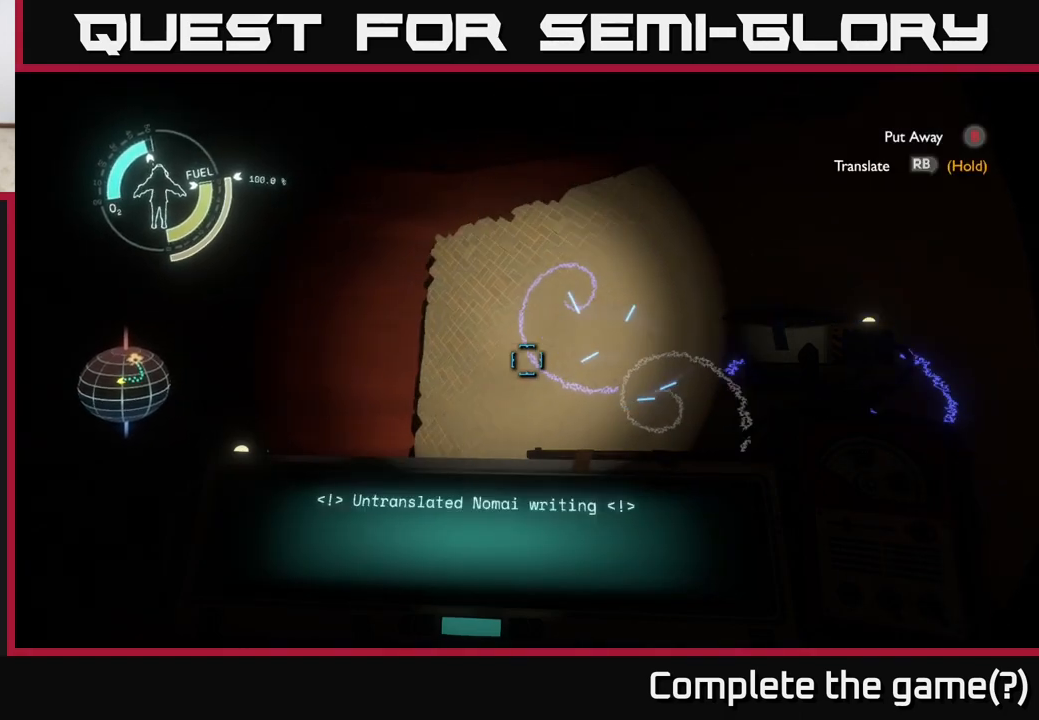
{"buttons": ["R1"], "left_stick": "center", "right_stick": "center", "events": [[33, "right_stick", "center"], [133, "R1", "down"]]}
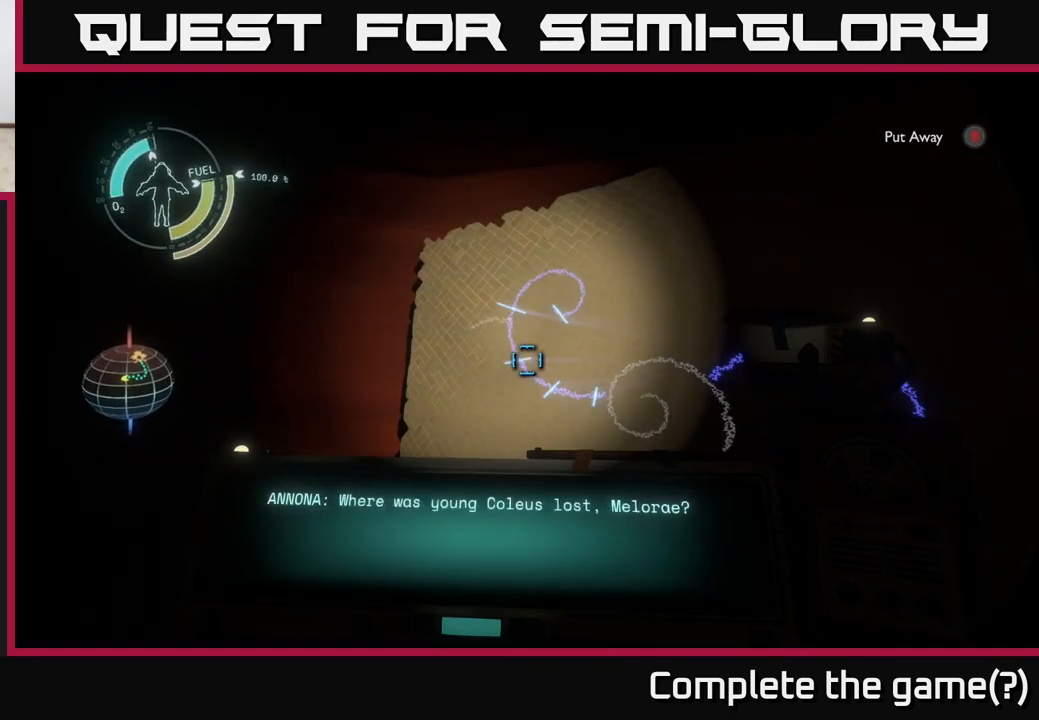
{"buttons": ["R1"], "left_stick": "center", "right_stick": "center", "events": []}
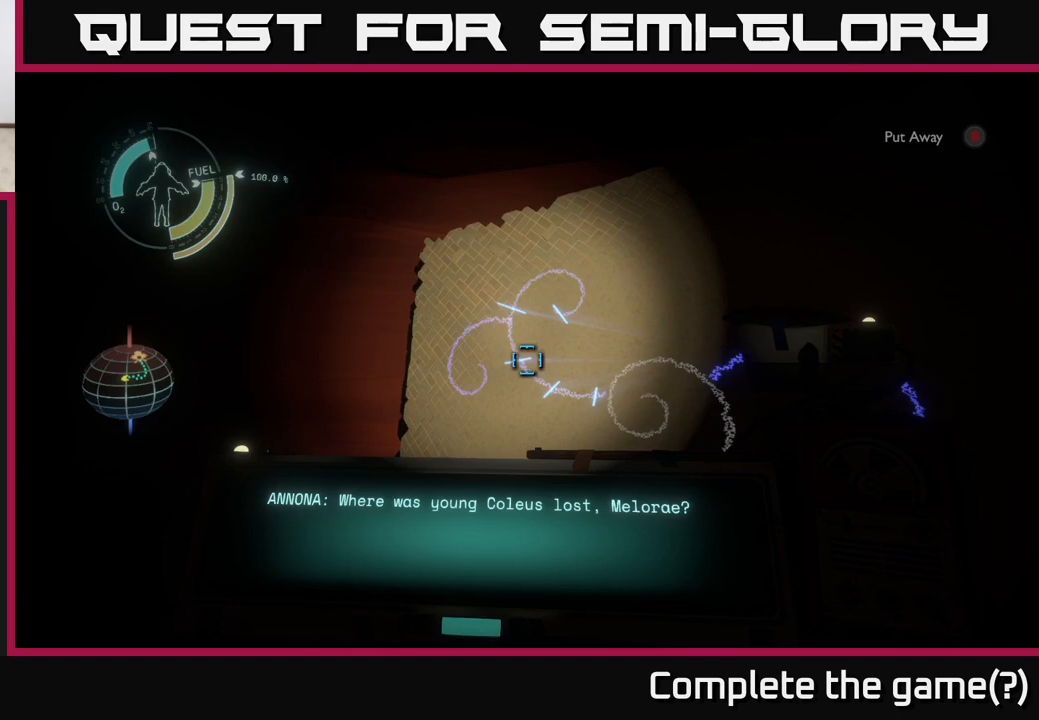
{"buttons": [], "left_stick": "center", "right_stick": "center", "events": [[317, "R1", "up"]]}
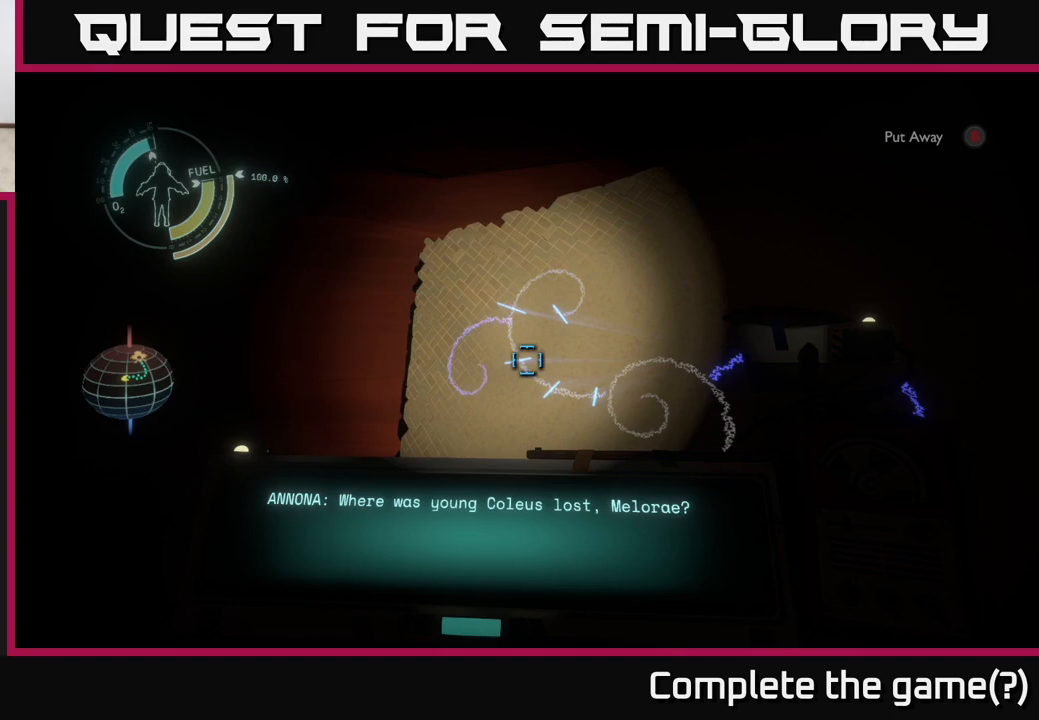
{"buttons": [], "left_stick": "center", "right_stick": "center", "events": []}
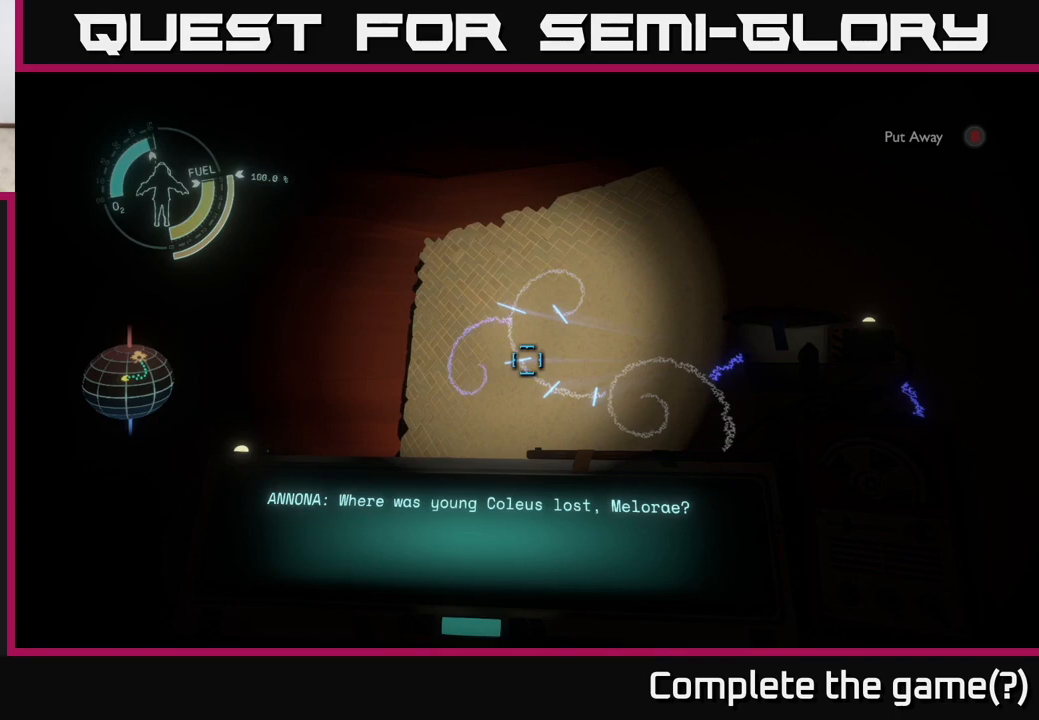
{"buttons": ["R1"], "left_stick": "center", "right_stick": "center", "events": [[167, "right_stick", "left"], [250, "right_stick", "center"], [350, "R1", "down"]]}
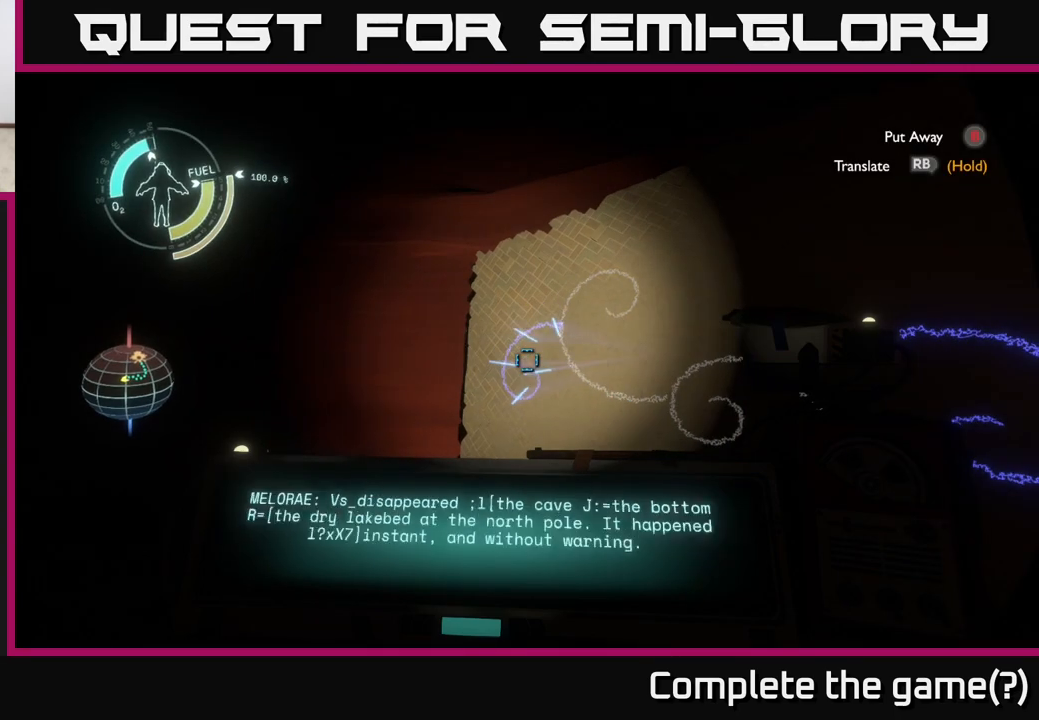
{"buttons": ["R1"], "left_stick": "center", "right_stick": "center", "events": []}
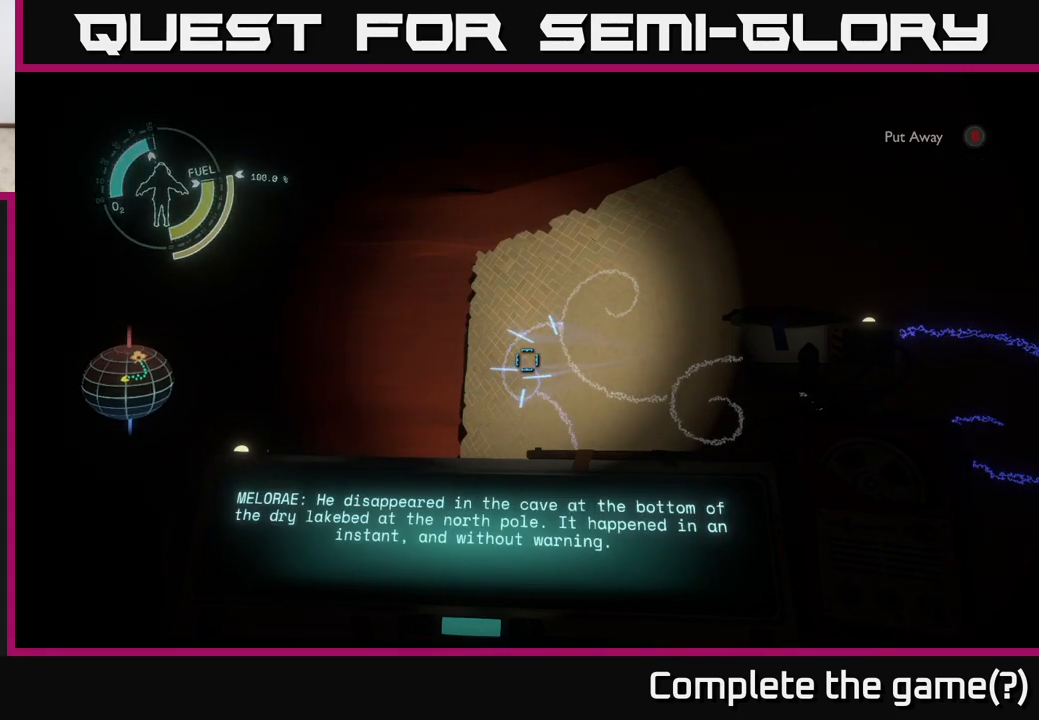
{"buttons": [], "left_stick": "center", "right_stick": "center", "events": [[100, "R1", "up"]]}